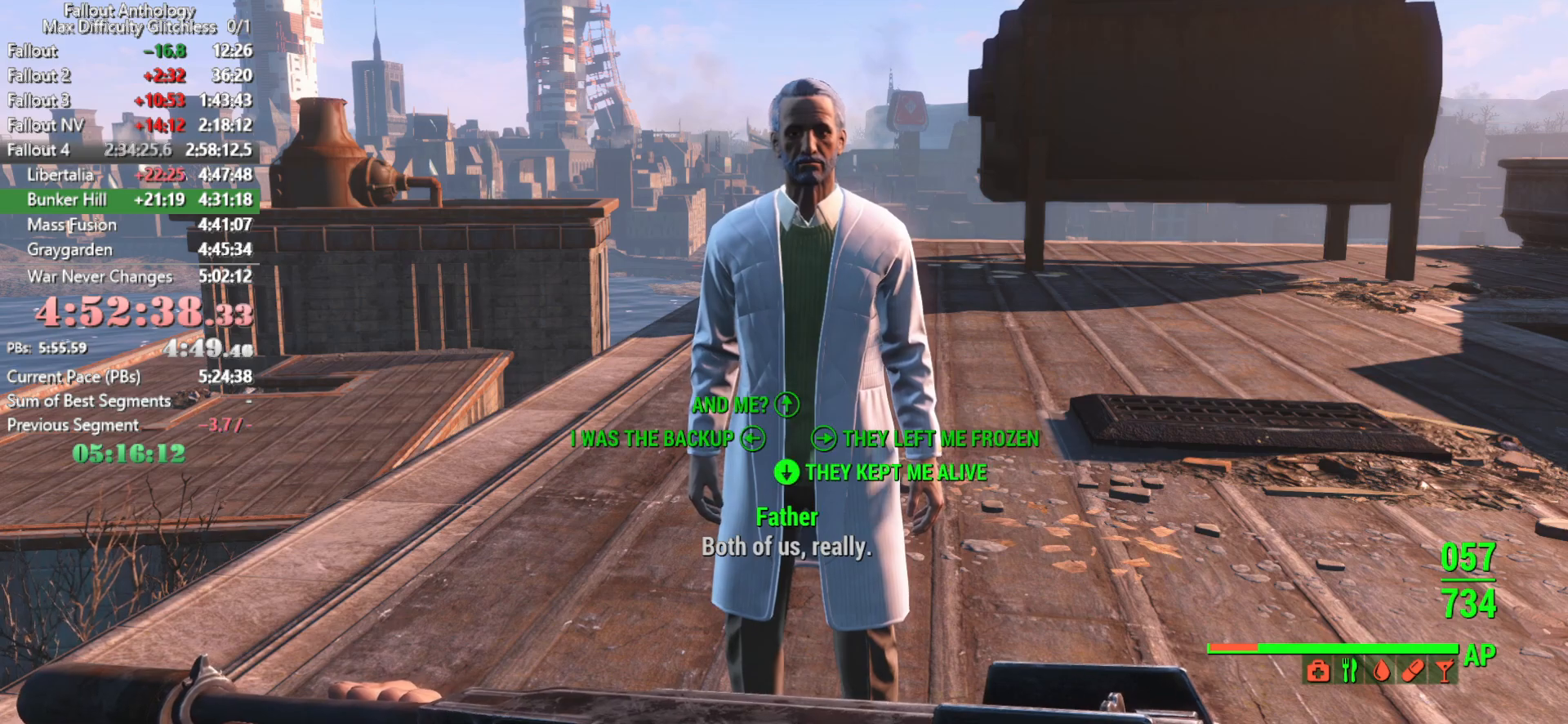
Gameplay with keyboard and mouse; each line is a JSON object with the keys and mouse buttons held at the frame after it. "events" lists presses ("down") and releases ("up") of "1", "2", "3", "4", "5", "a", "alt", "c", "caps_lock", "ctrl", "d", "down", "e", "f", "g", "left", "q", "r", "return", "right", "s", "shift", "space", "t", "tab", "up", "v", "w", "x", "z", "mouse_left", "mouse_right", "mouse_mb4", "mouse_mb5", "mouse_wheel_up" and "mouse_wheel_down" between this image and that frame as [ms after this image, input, new state], when the widget could be followed in between. "mouse_left", "mouse_right", "mouse_mb4", "mouse_mb5", "mouse_wheel_up", "mouse_wheel_down" = the "left", "right", "mb4", "mb5", "wheel_up", "wheel_down" buttons of the "mouse" list. No other keys are recorded. "mouse_move" is the direction in which the mouse moves at that frame (one of eight, or "still"), when it could be read.
{"keys": ["down"], "mouse": [], "mouse_move": "down-left", "events": [[66, "down", "up"], [116, "down", "down"], [216, "down", "up"], [266, "down", "down"], [400, "down", "up"], [400, "mouse_right", "down"], [483, "down", "down"], [483, "mouse_right", "up"]]}
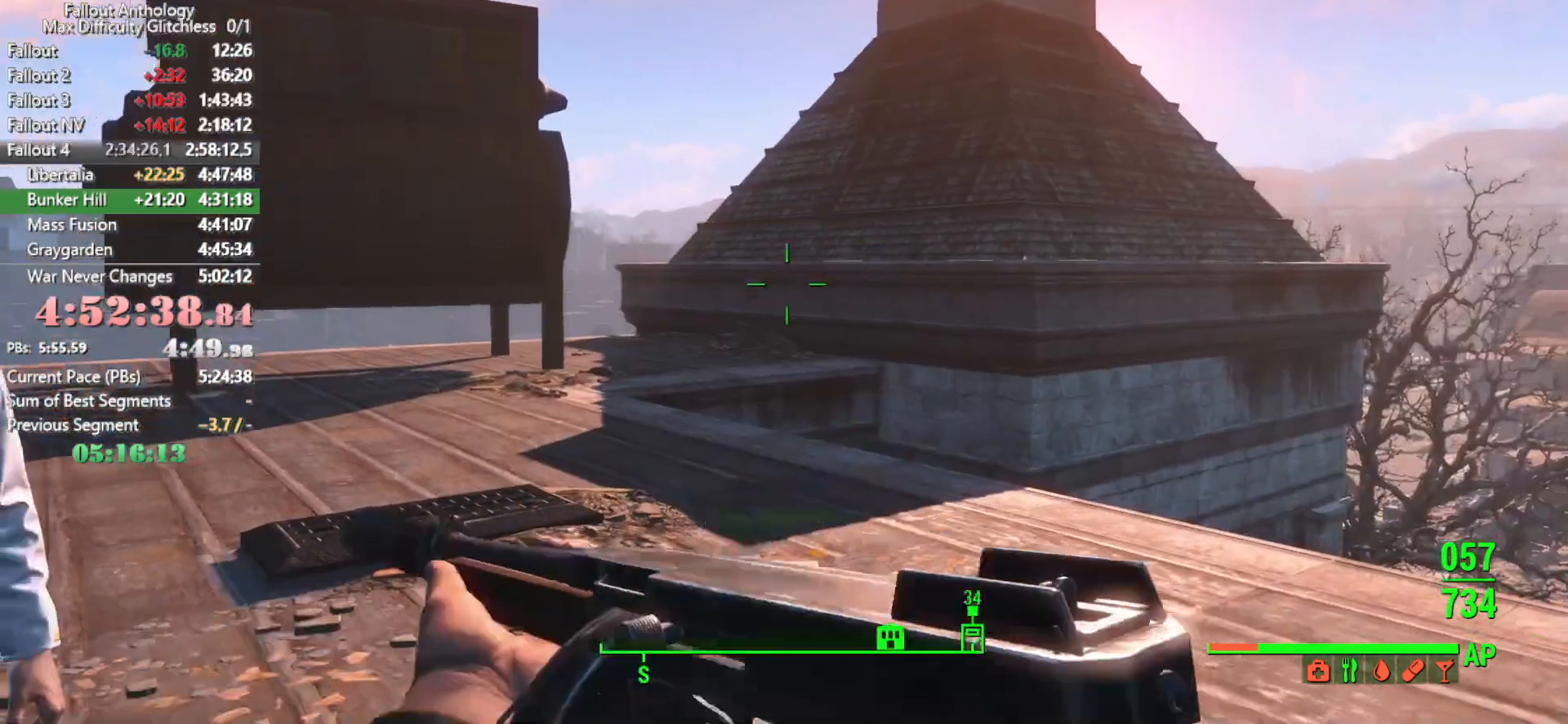
{"keys": ["down"], "mouse": [], "mouse_move": "still", "events": [[83, "down", "up"], [133, "down", "down"], [266, "down", "up"], [316, "down", "down"], [466, "down", "up"], [500, "down", "down"]]}
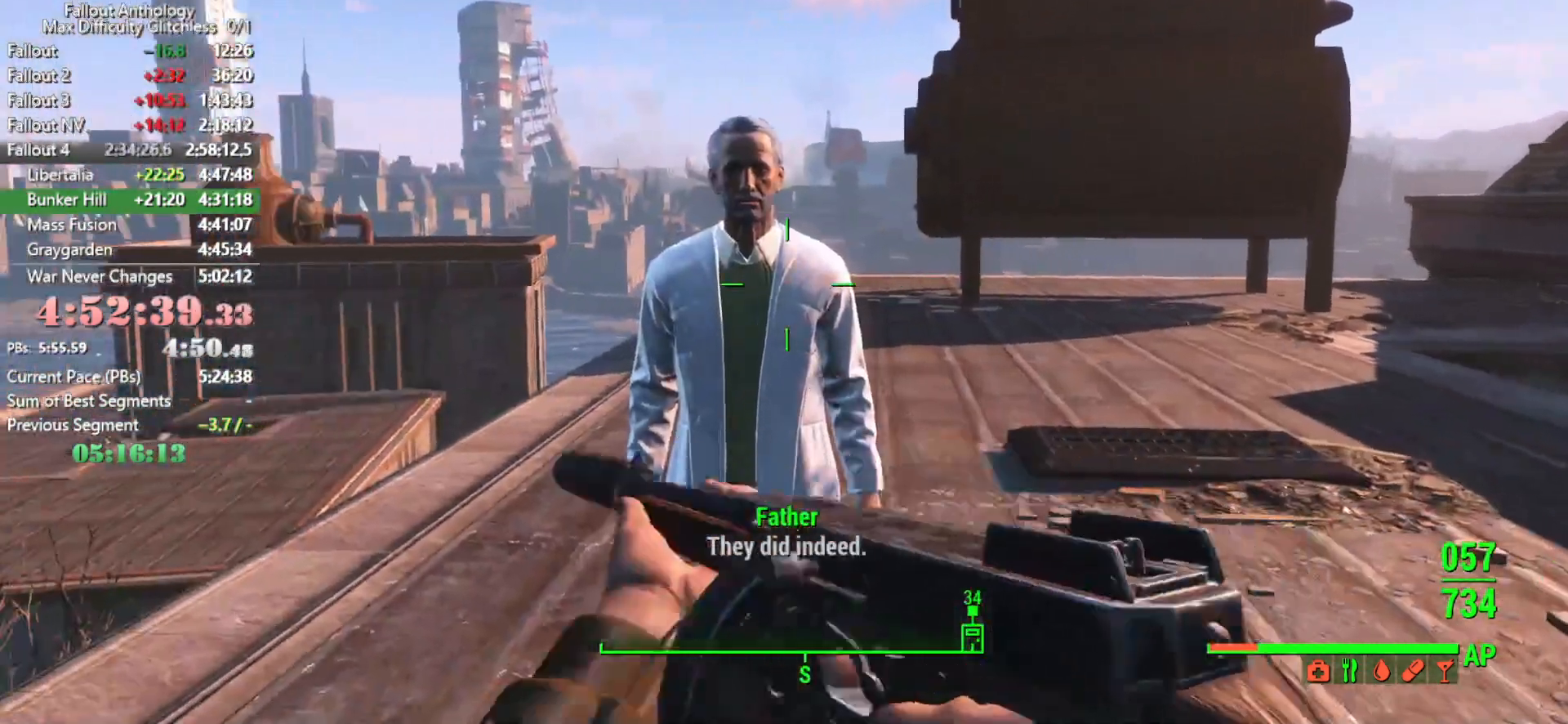
{"keys": [], "mouse": [], "mouse_move": "still", "events": [[150, "down", "up"], [200, "down", "down"], [283, "down", "up"], [383, "down", "down"], [483, "down", "up"]]}
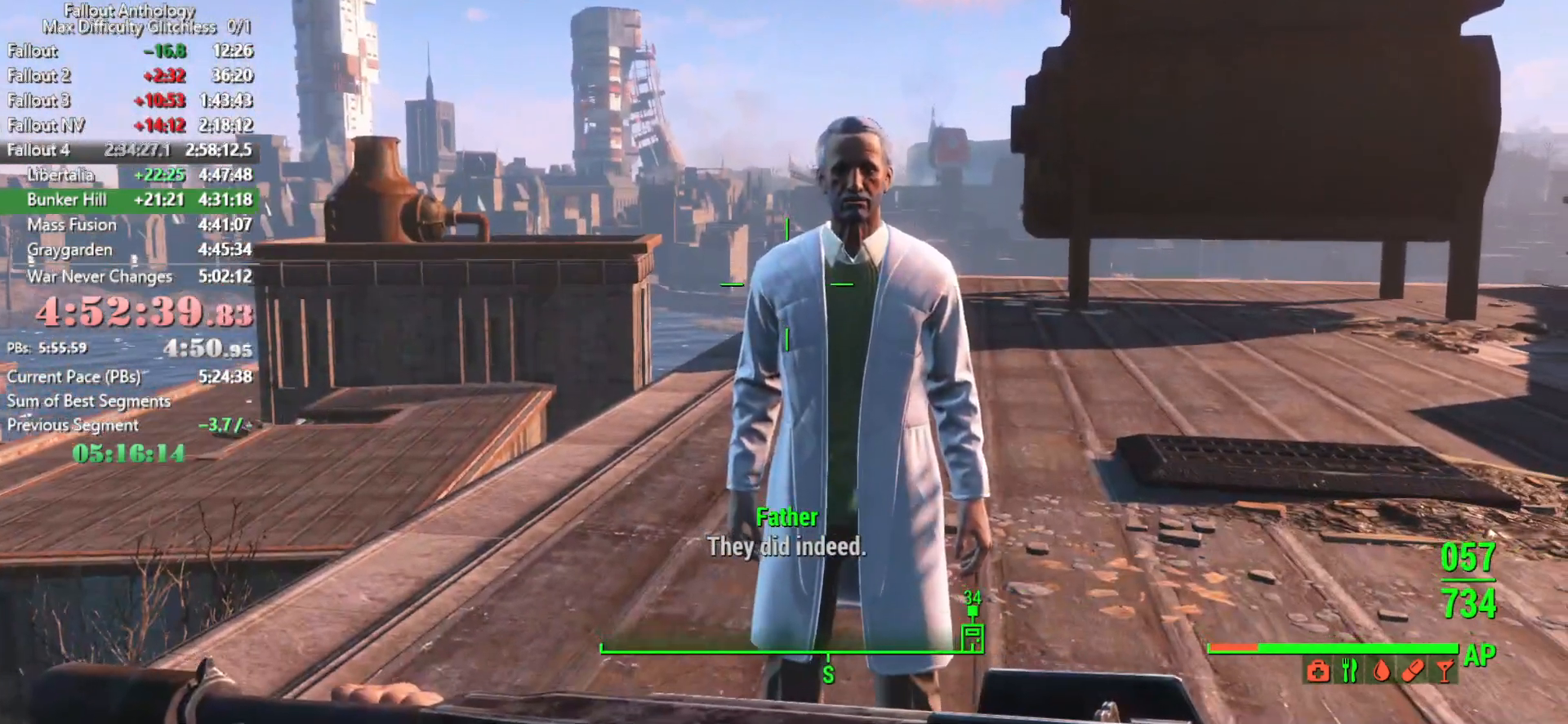
{"keys": [], "mouse": [], "mouse_move": "still", "events": [[16, "down", "down"], [116, "down", "up"], [216, "down", "down"], [300, "down", "up"], [350, "down", "down"], [450, "down", "up"]]}
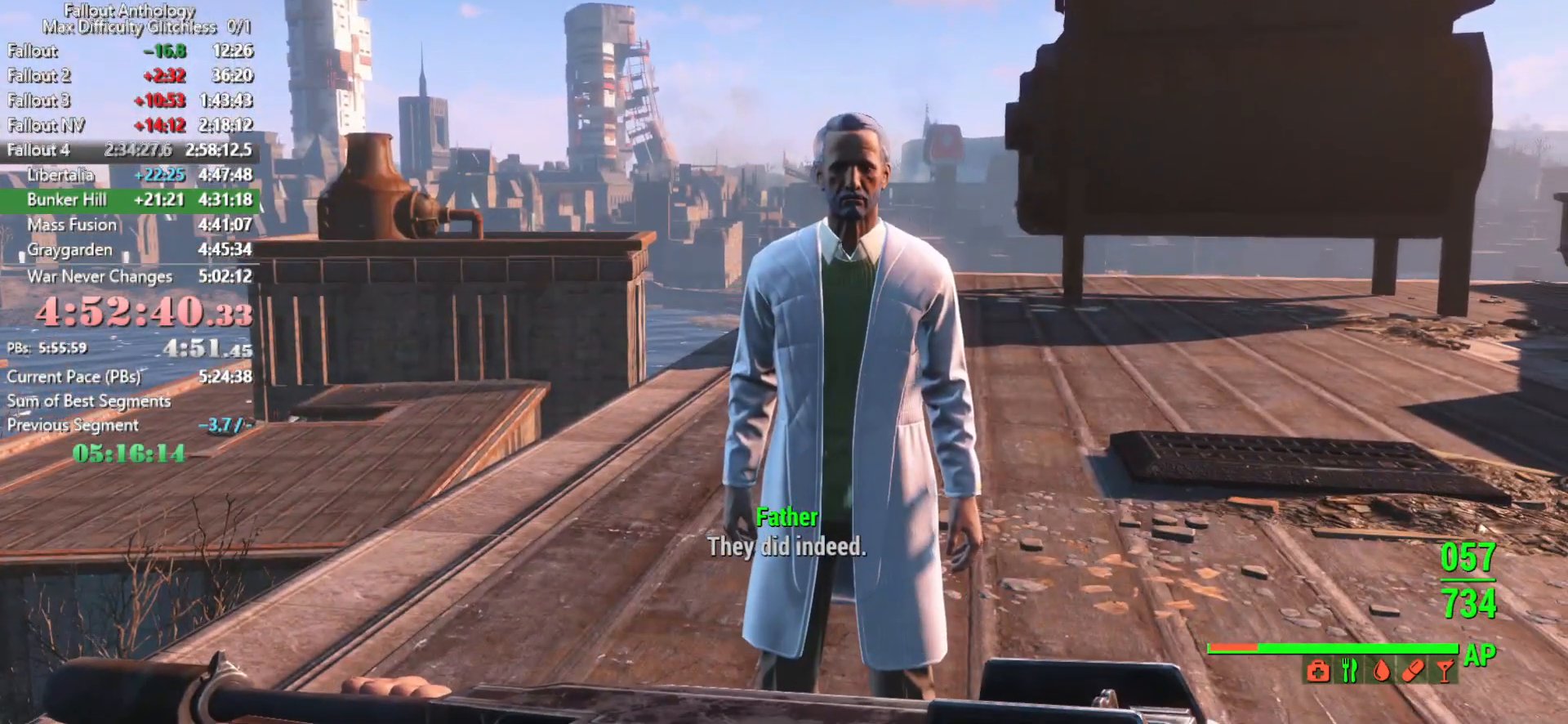
{"keys": [], "mouse": [], "mouse_move": "still", "events": [[33, "down", "down"], [133, "down", "up"], [183, "down", "down"], [266, "down", "up"], [366, "down", "down"], [466, "down", "up"]]}
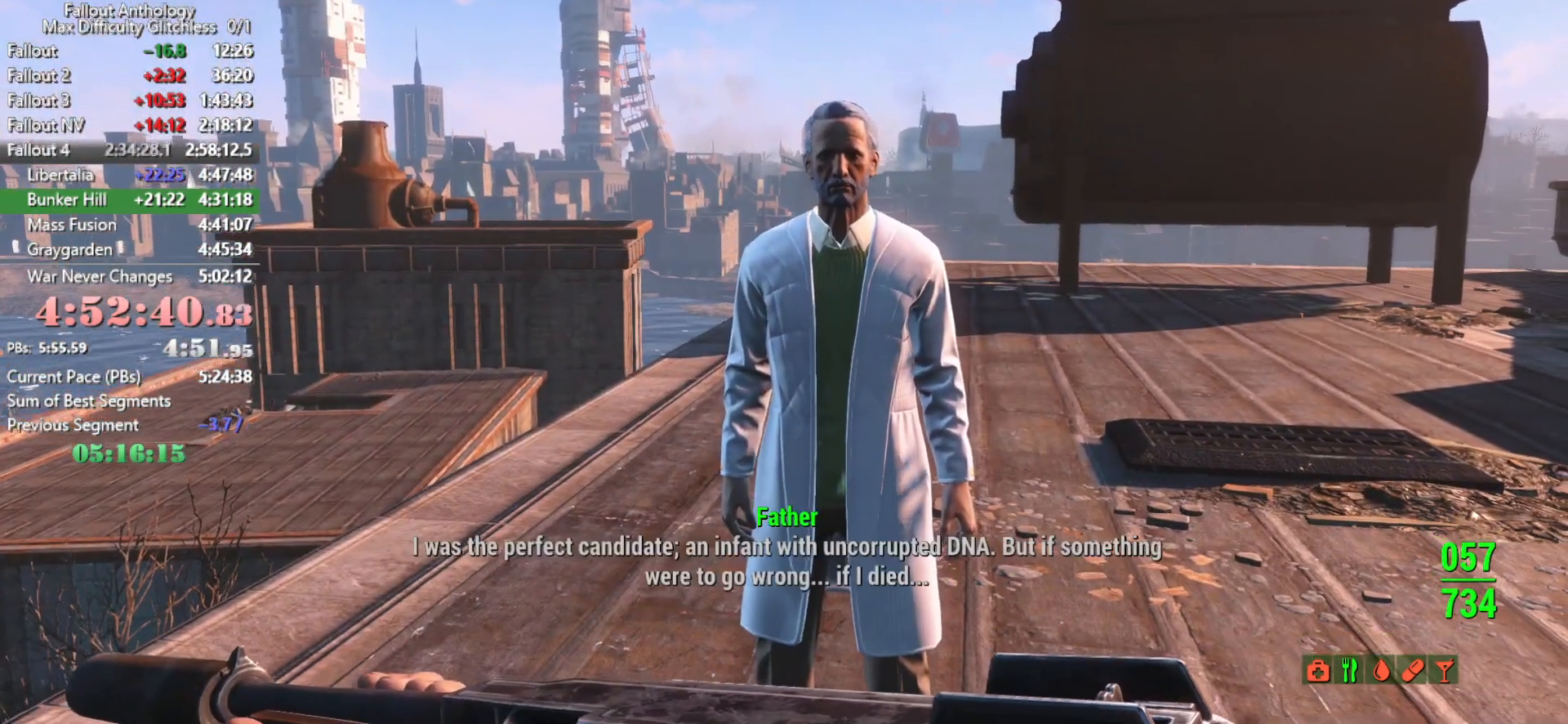
{"keys": ["down"], "mouse": [], "mouse_move": "still", "events": [[16, "down", "down"], [100, "down", "up"], [150, "down", "down"], [250, "down", "up"], [283, "down", "down"], [383, "down", "up"], [433, "down", "down"]]}
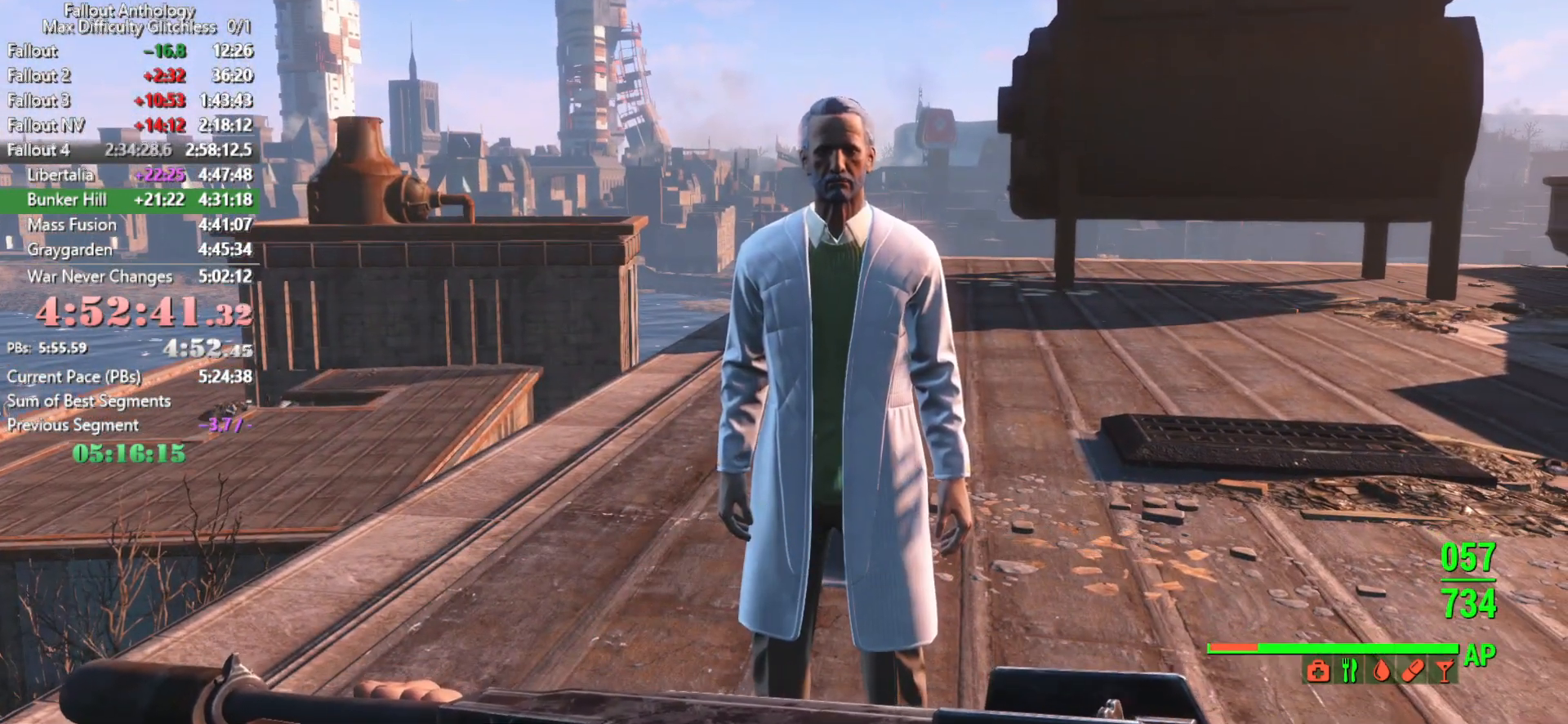
{"keys": [], "mouse": [], "mouse_move": "still", "events": [[16, "down", "up"], [66, "down", "down"], [166, "down", "up"], [216, "down", "down"], [300, "down", "up"]]}
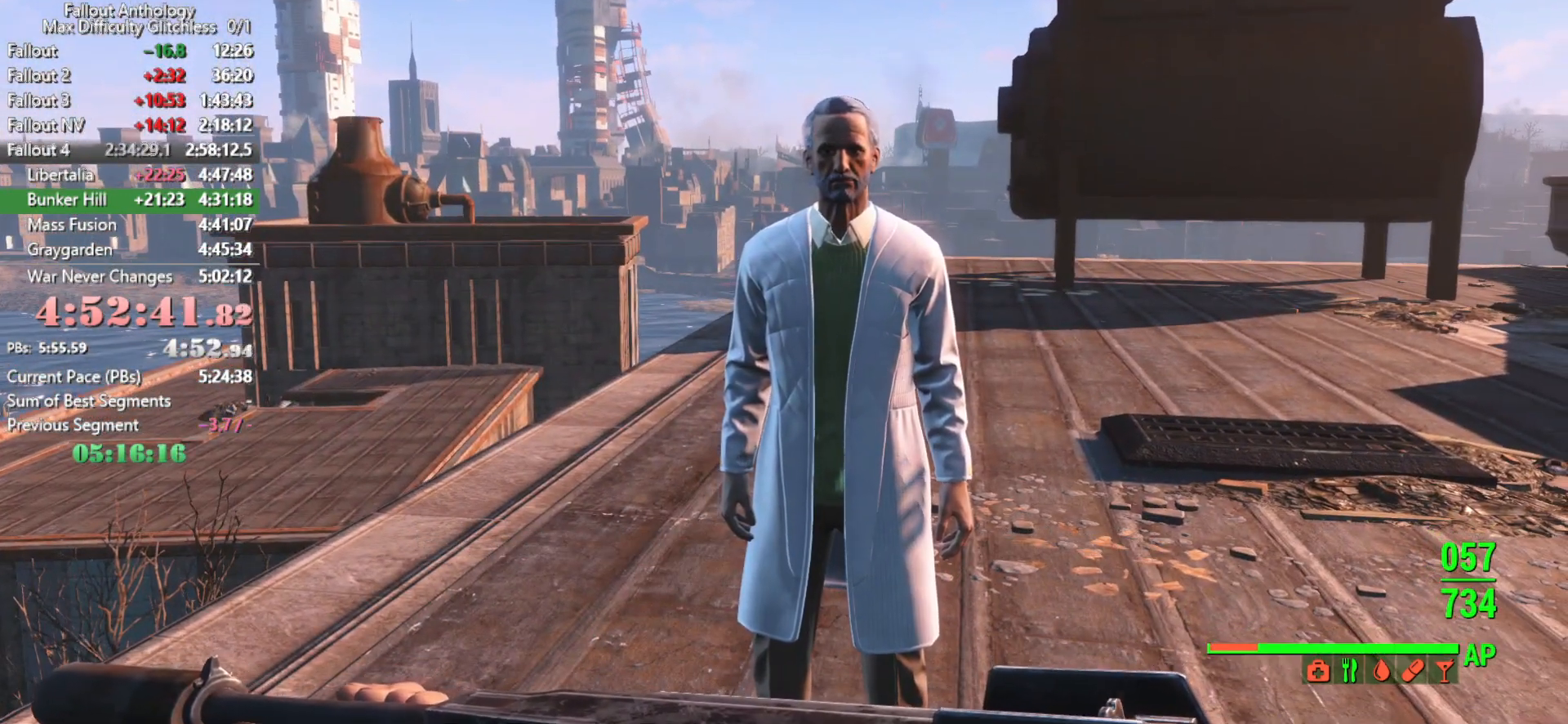
{"keys": [], "mouse": [], "mouse_move": "still", "events": []}
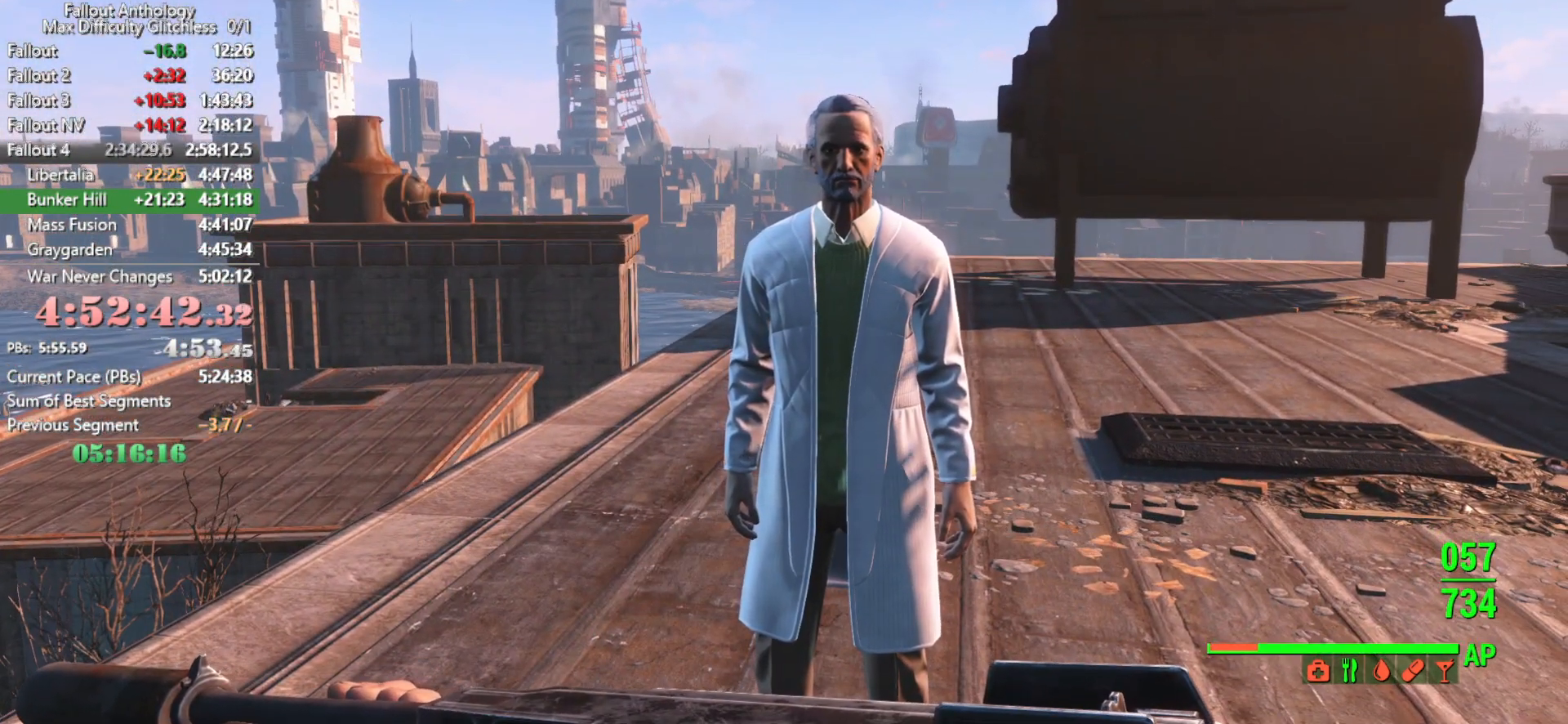
{"keys": [], "mouse": [], "mouse_move": "still", "events": []}
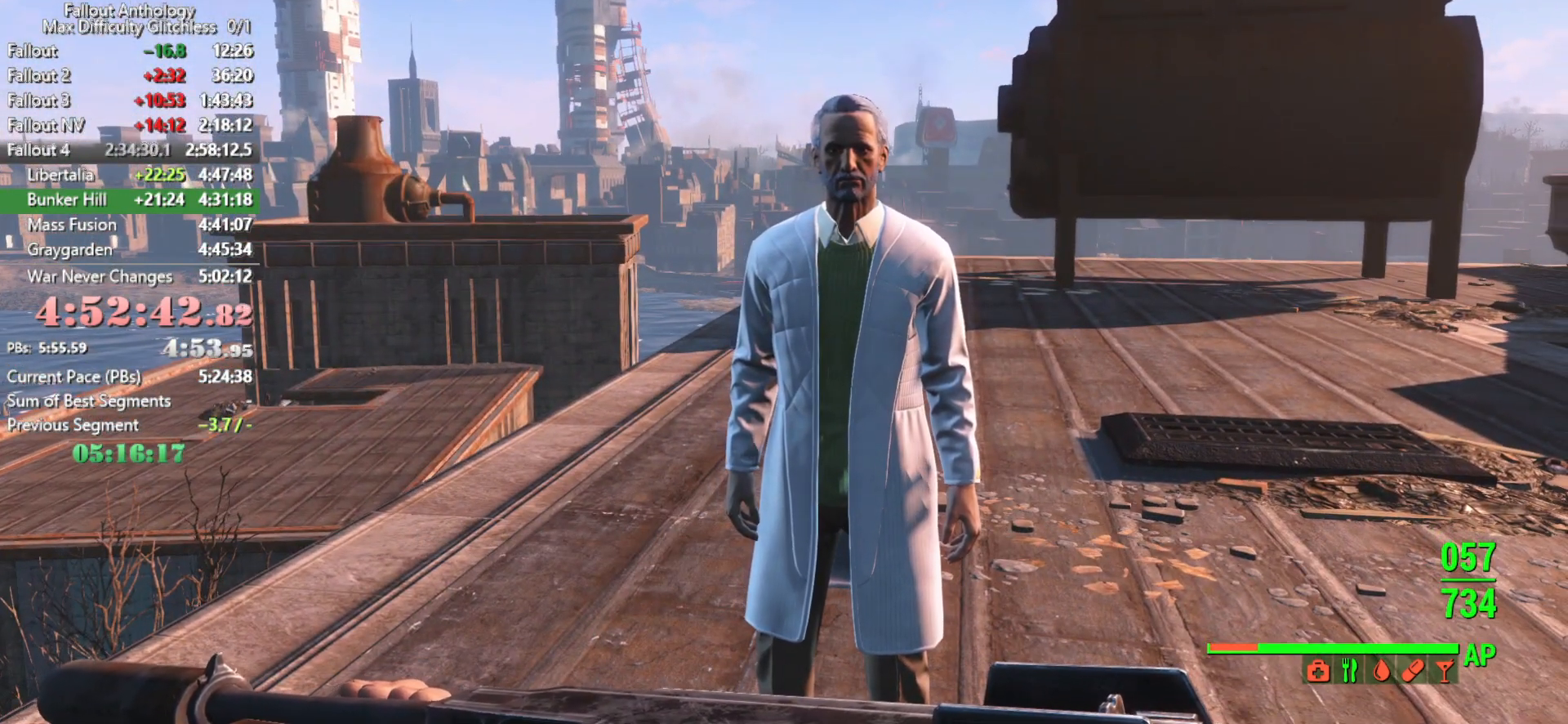
{"keys": [], "mouse": [], "mouse_move": "still", "events": []}
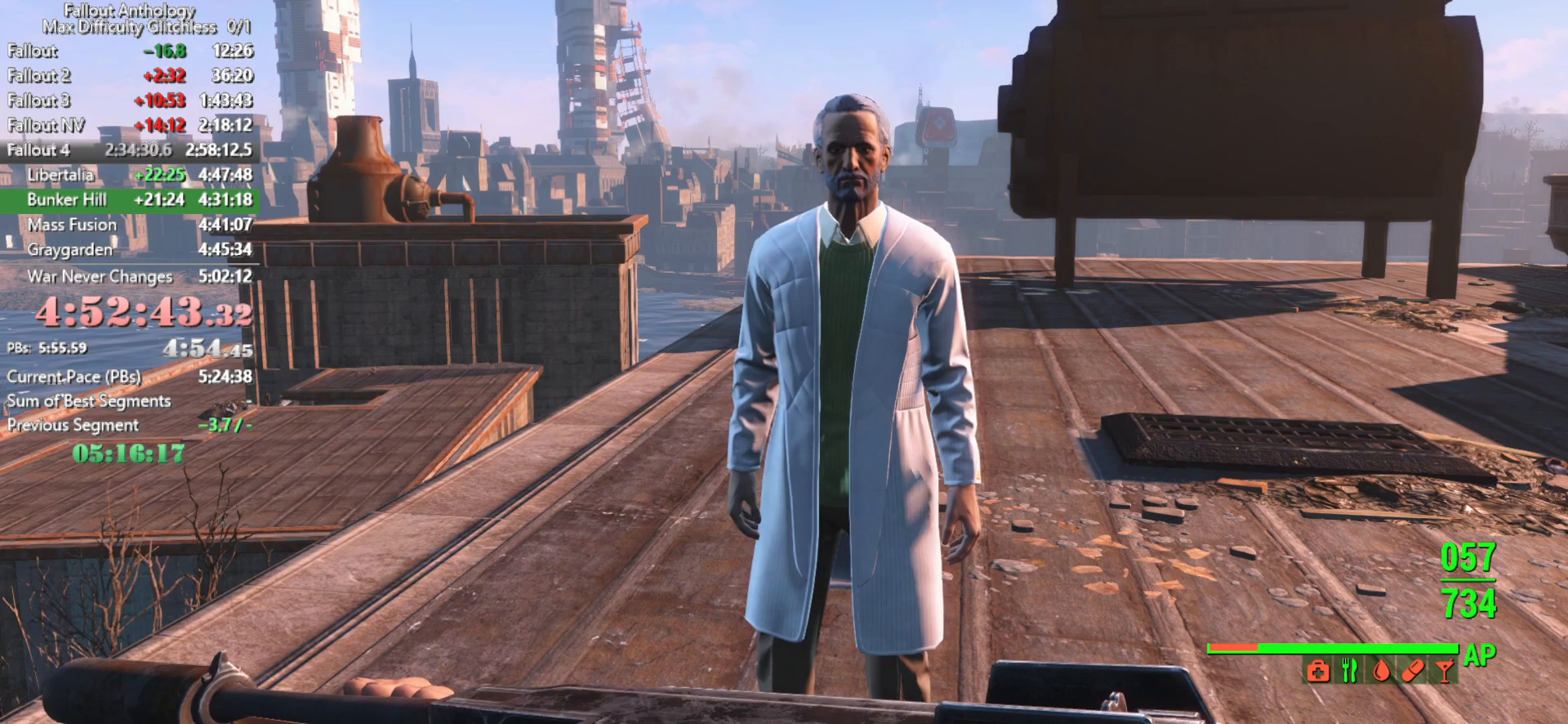
{"keys": [], "mouse": [], "mouse_move": "still", "events": []}
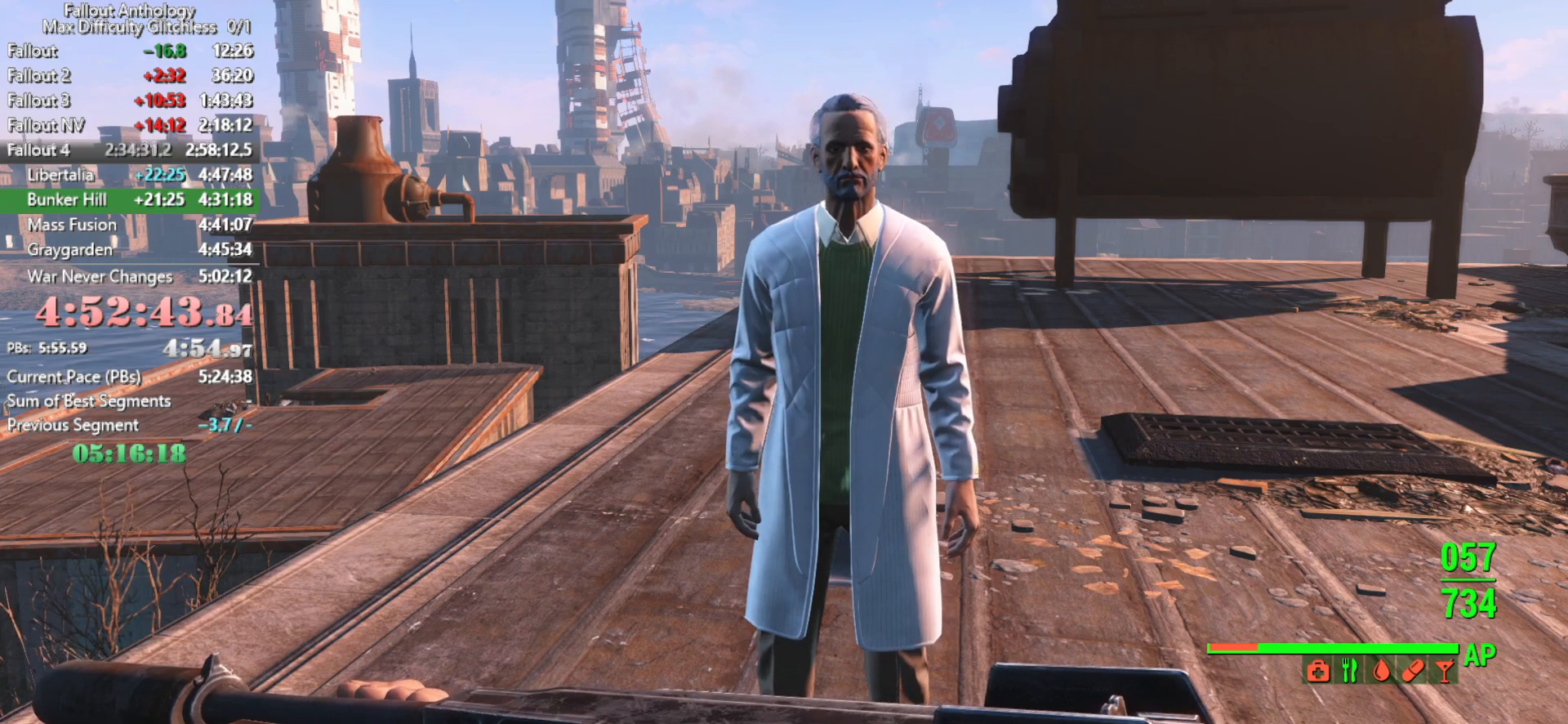
{"keys": [], "mouse": [], "mouse_move": "still", "events": []}
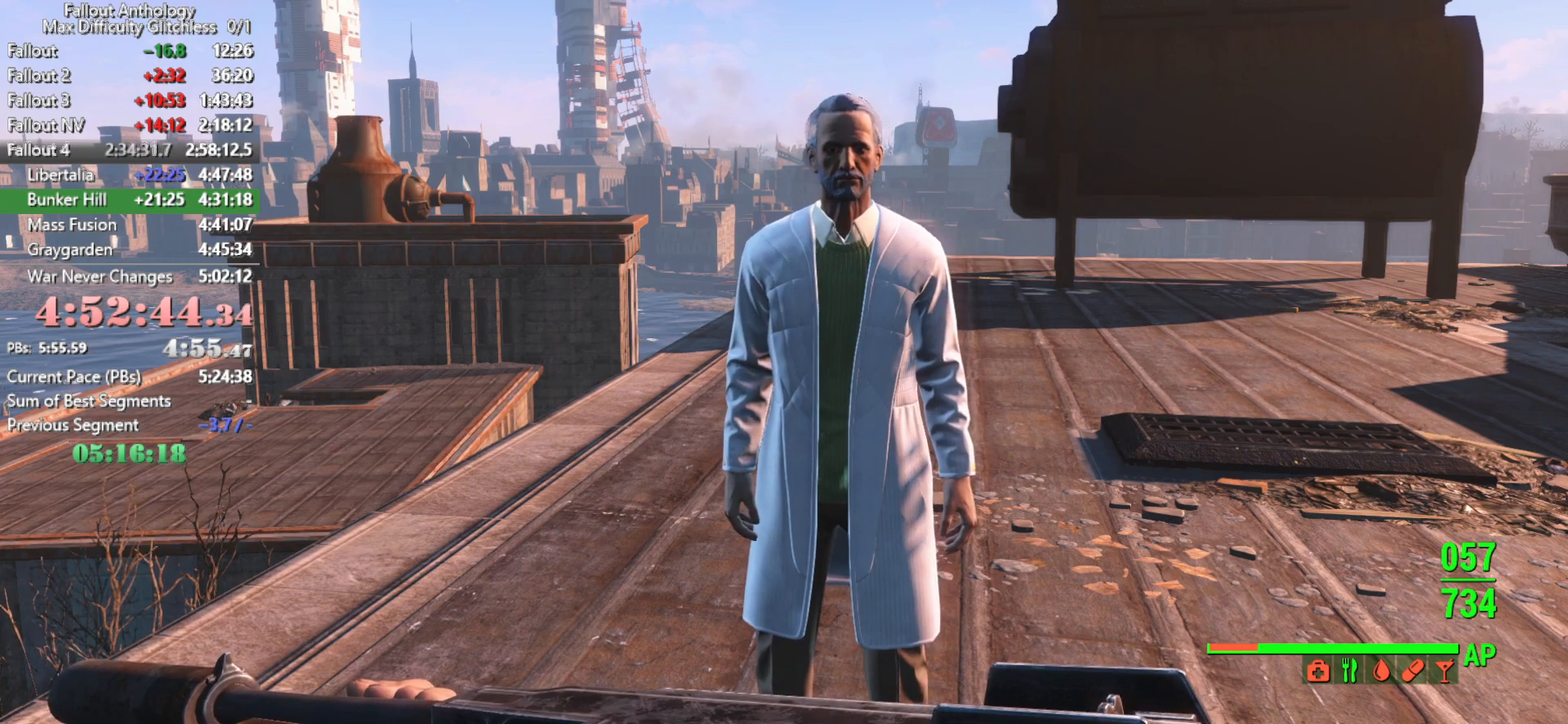
{"keys": [], "mouse": [], "mouse_move": "still", "events": []}
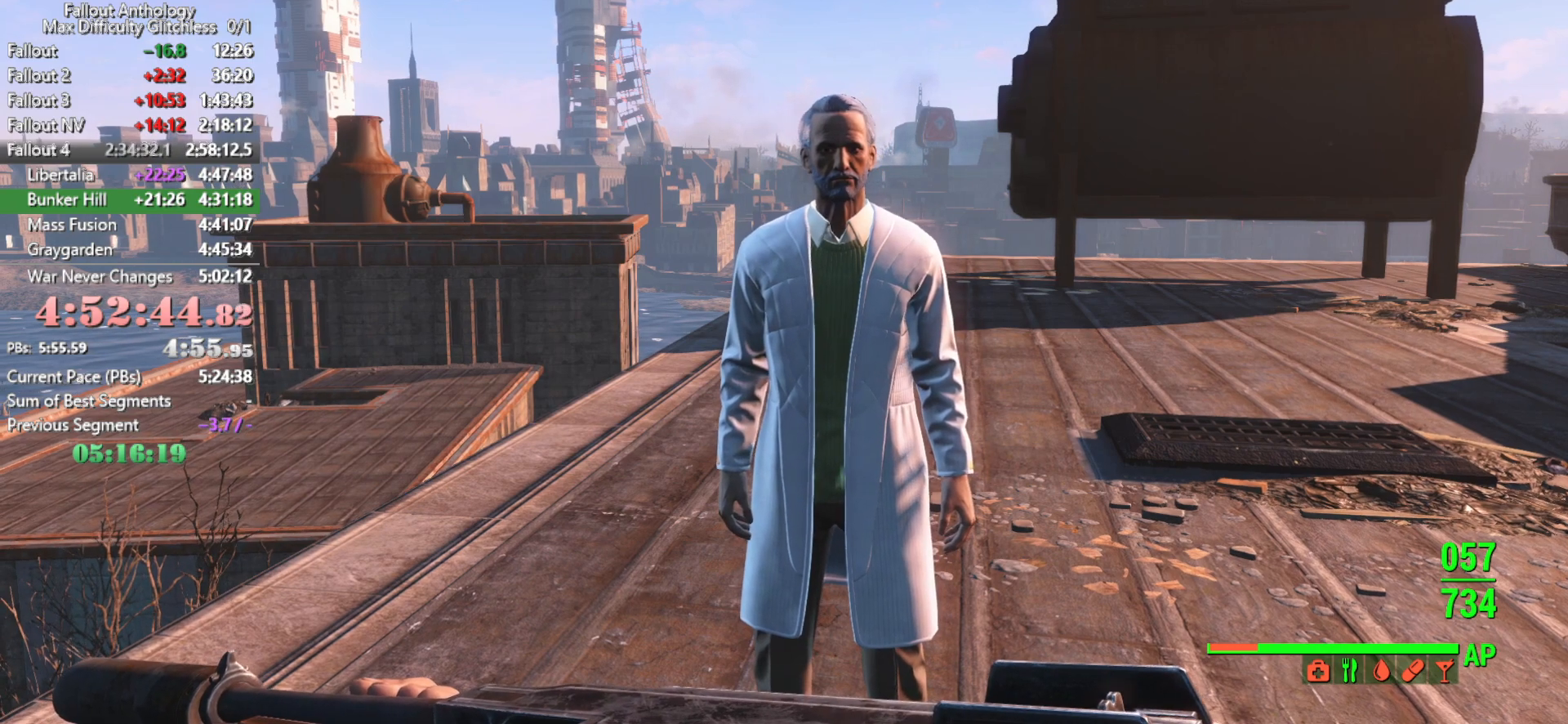
{"keys": [], "mouse": [], "mouse_move": "still", "events": []}
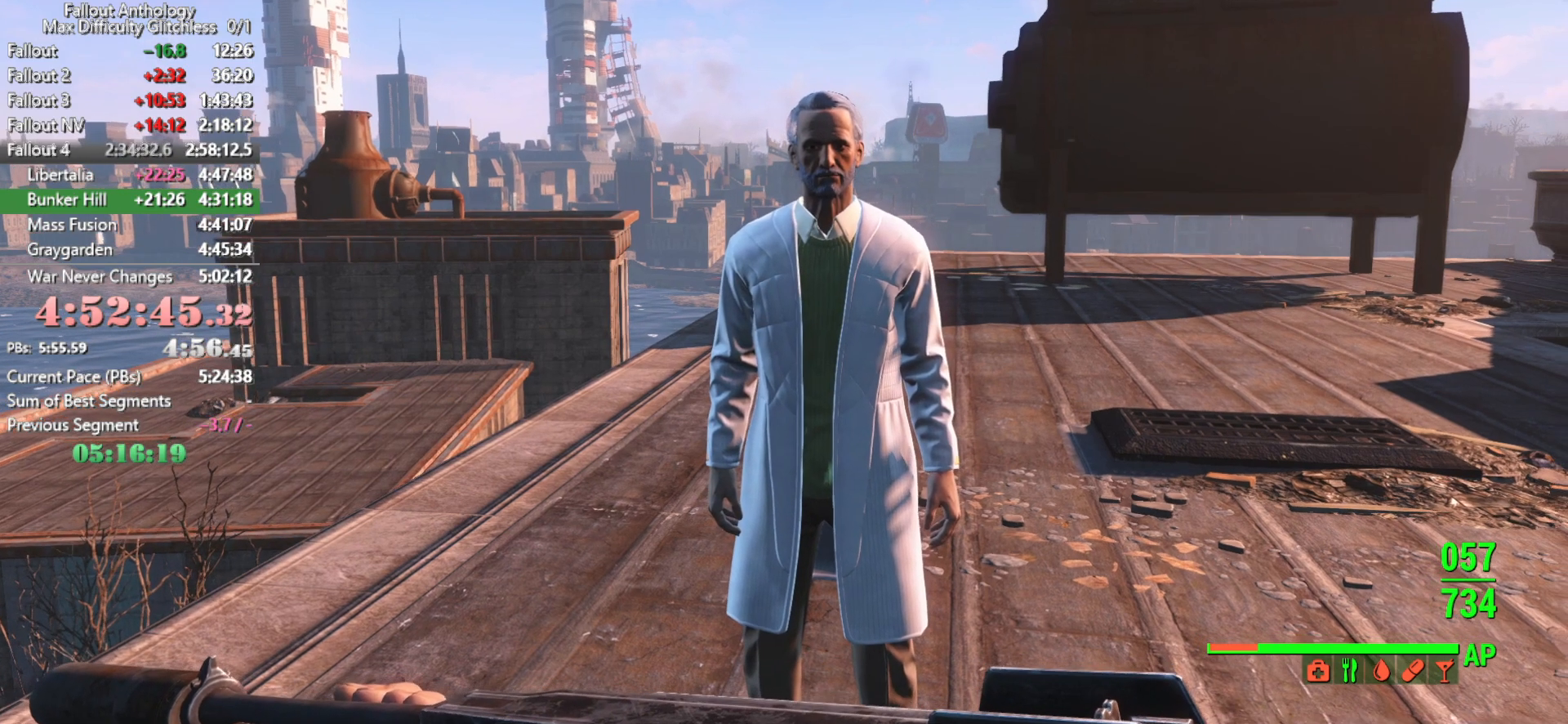
{"keys": [], "mouse": [], "mouse_move": "still", "events": []}
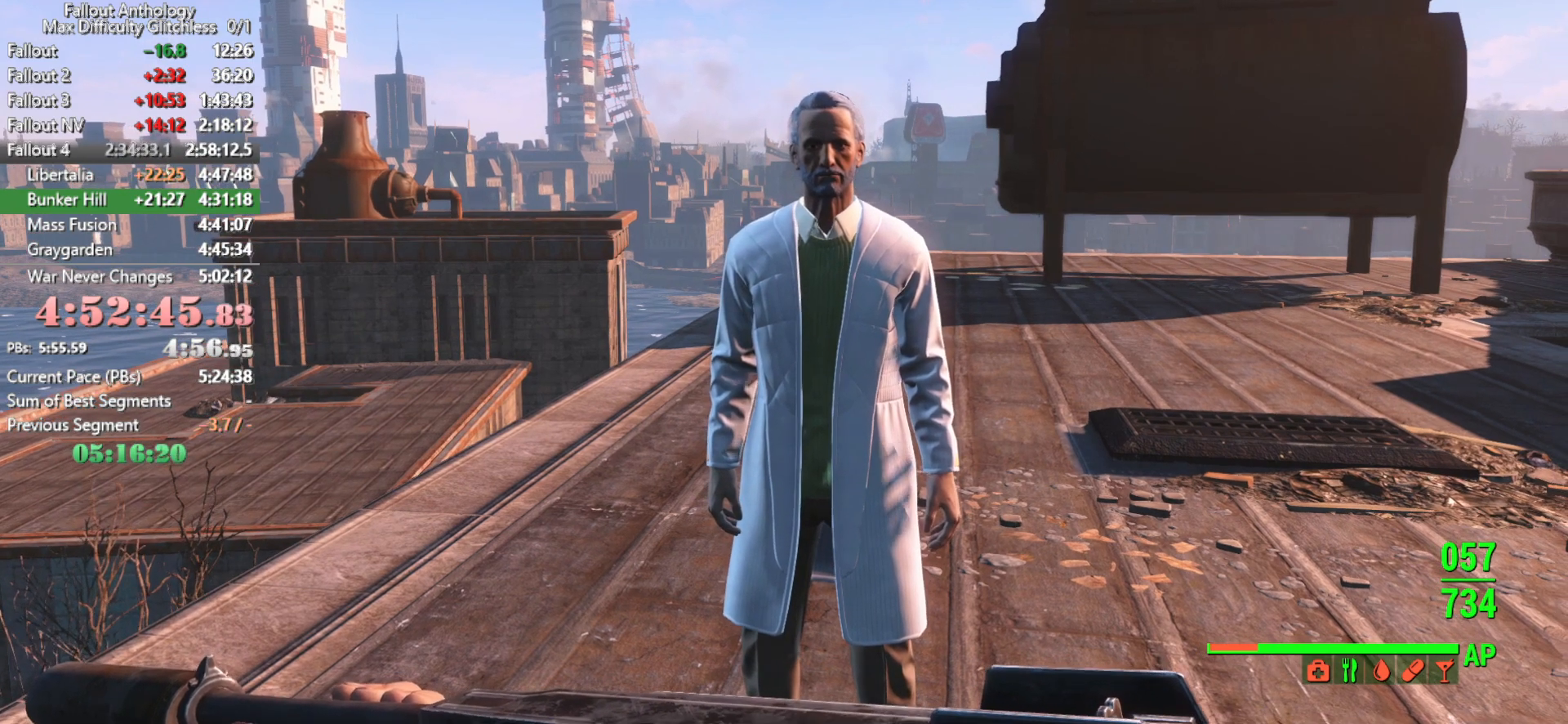
{"keys": ["down"], "mouse": [], "mouse_move": "still", "events": [[300, "down", "down"], [400, "down", "up"], [500, "down", "down"]]}
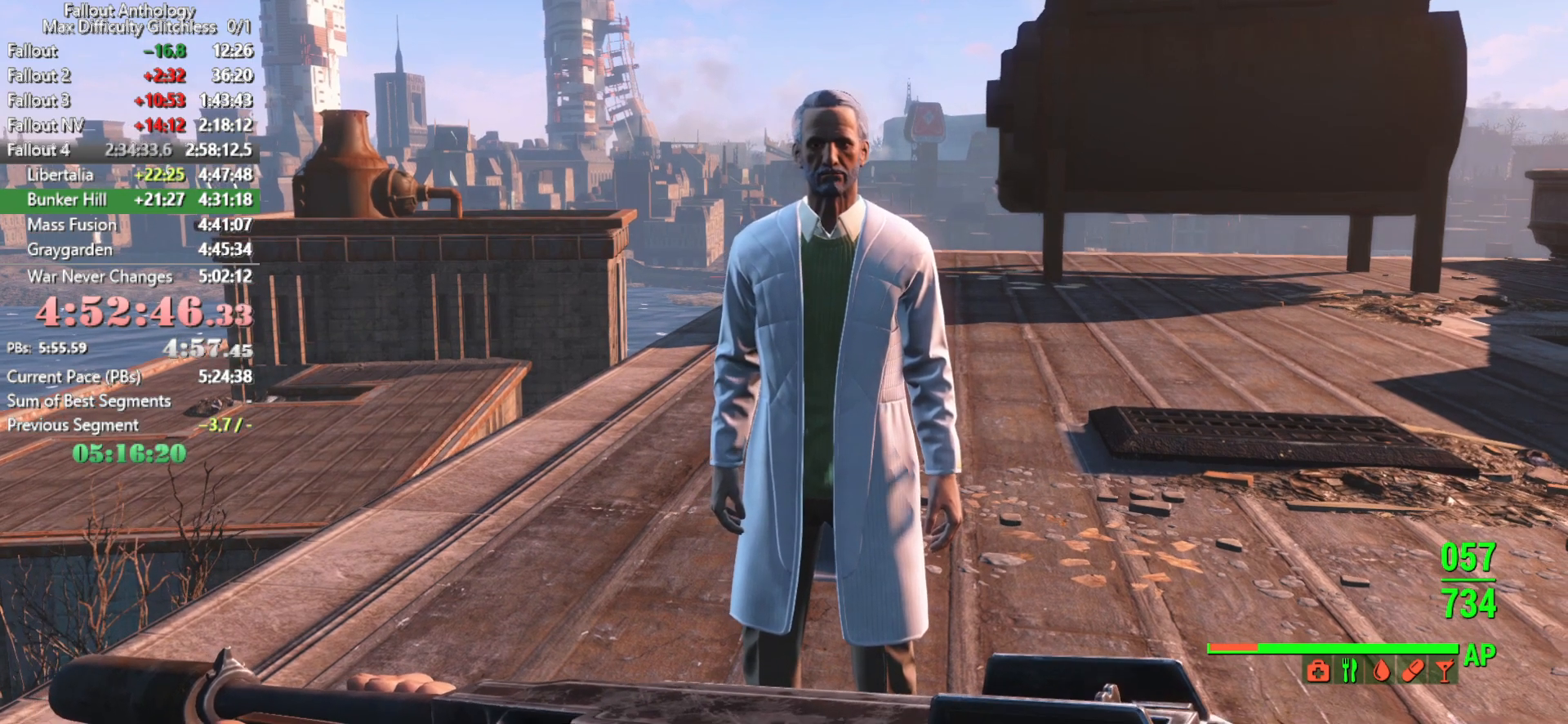
{"keys": [], "mouse": [], "mouse_move": "still", "events": [[133, "down", "up"]]}
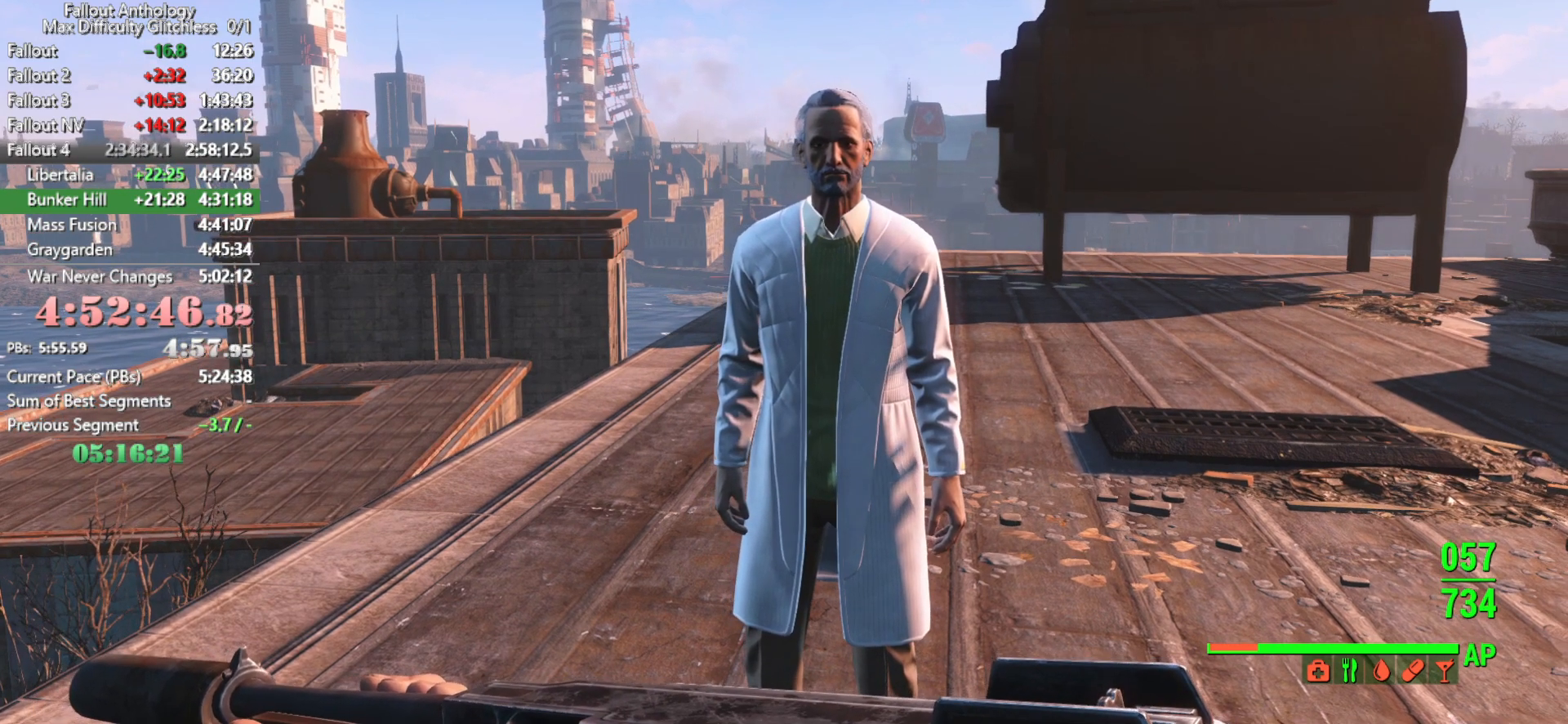
{"keys": [], "mouse": [], "mouse_move": "still", "events": []}
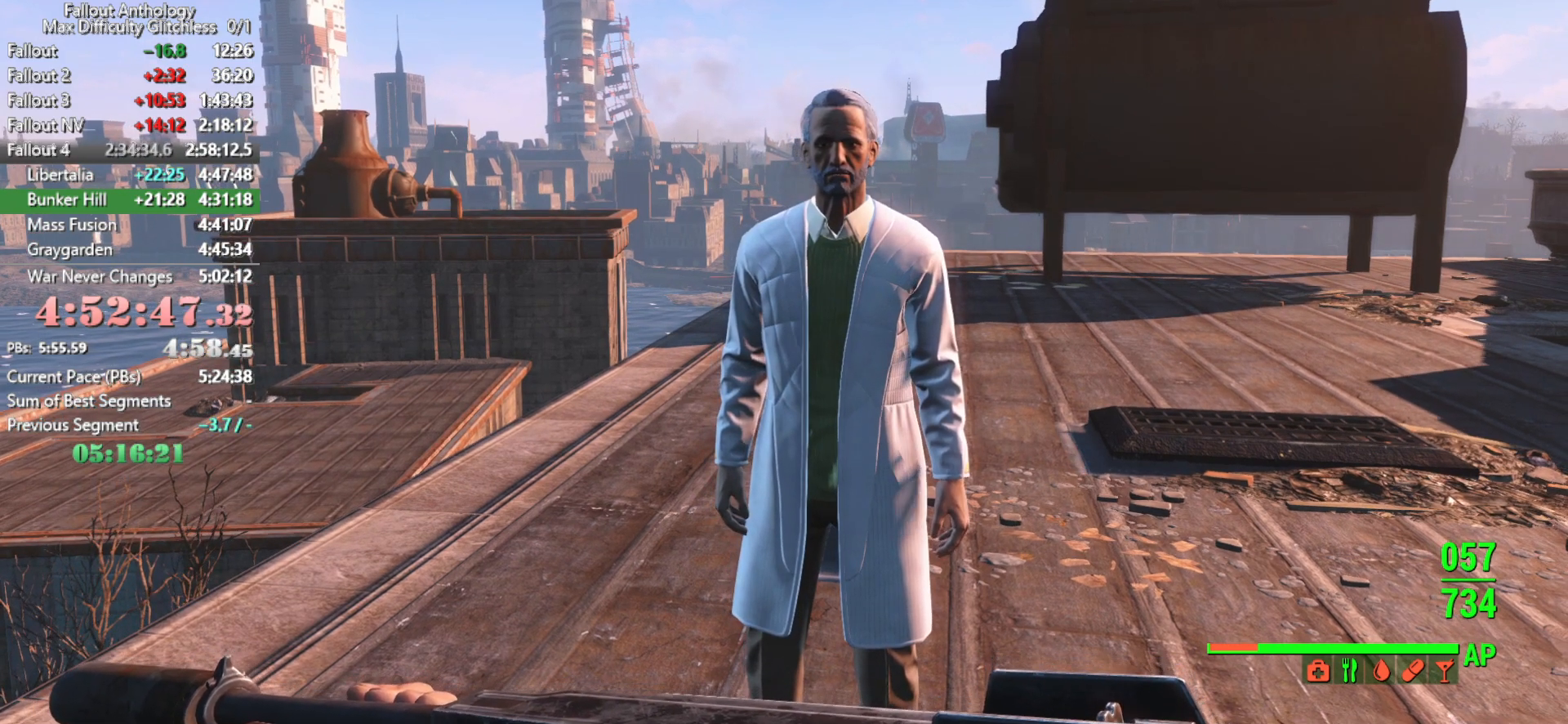
{"keys": [], "mouse": [], "mouse_move": "still", "events": [[116, "right", "down"], [350, "right", "up"]]}
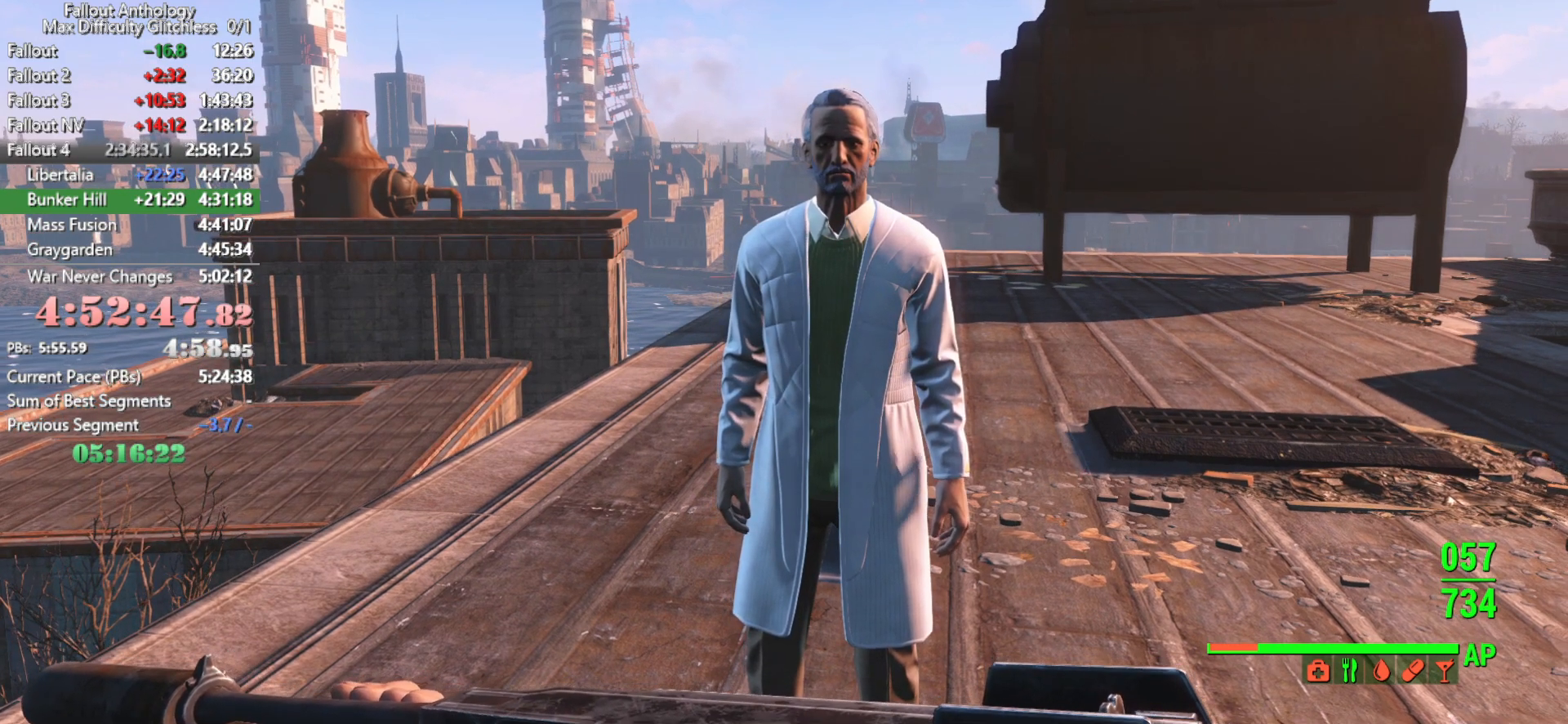
{"keys": [], "mouse": [], "mouse_move": "still", "events": []}
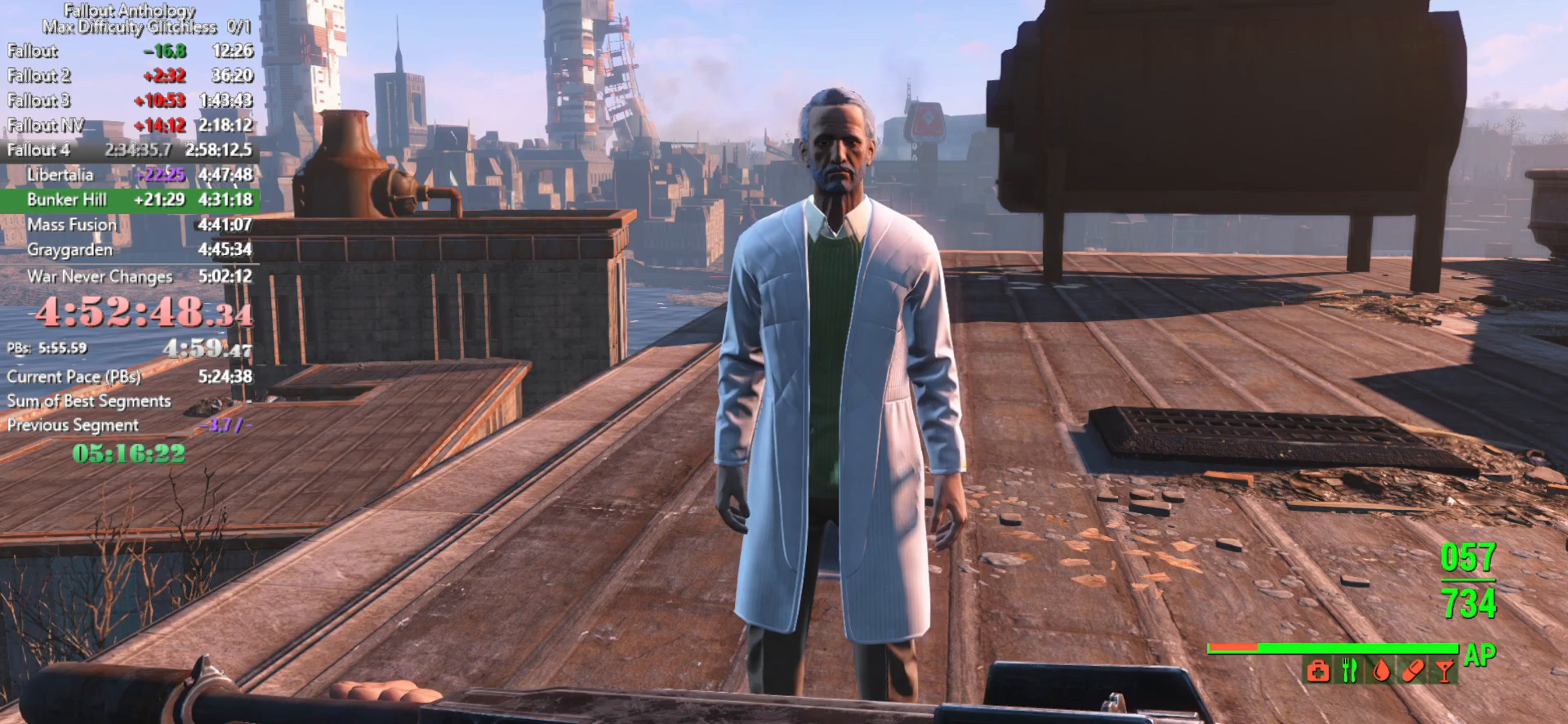
{"keys": [], "mouse": [], "mouse_move": "still", "events": []}
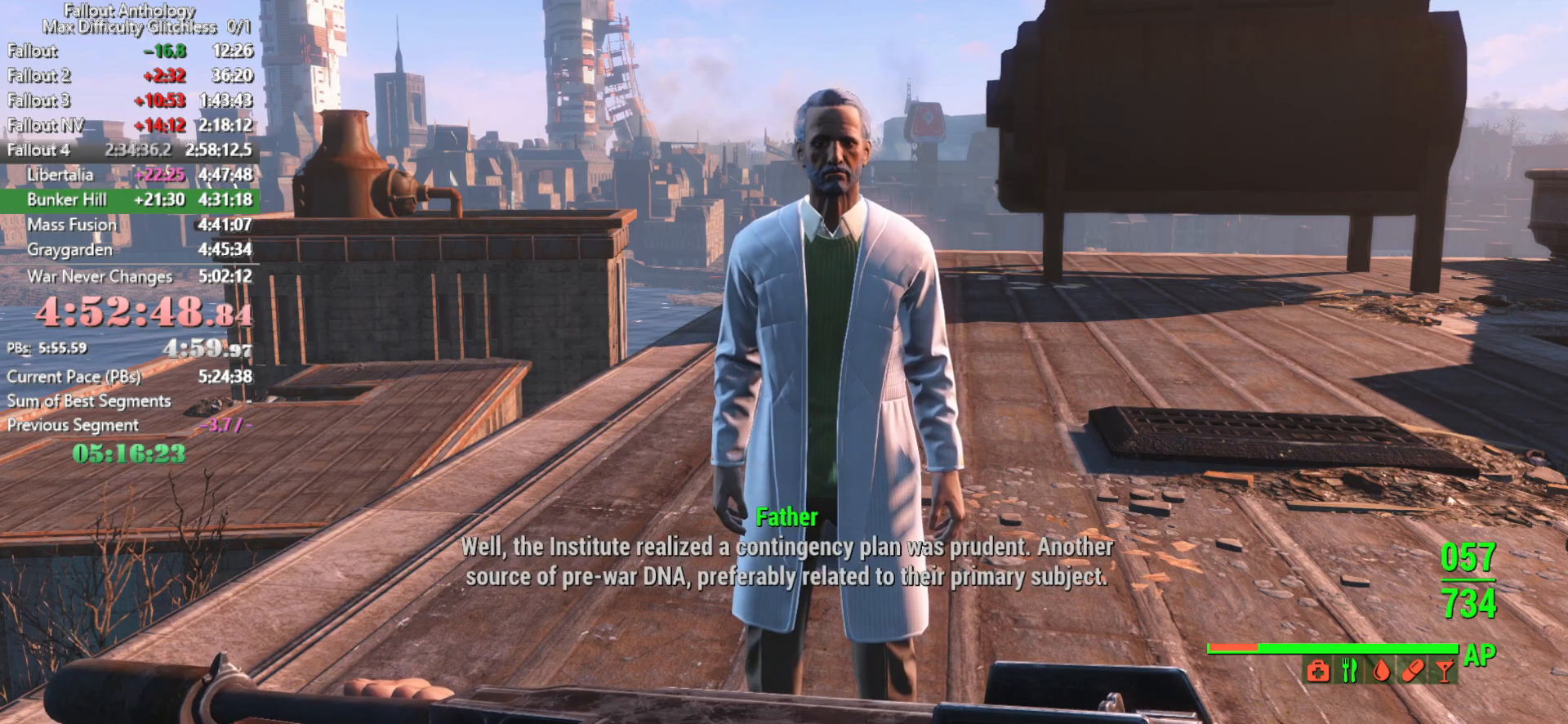
{"keys": ["down"], "mouse": [], "mouse_move": "still", "events": [[500, "down", "down"]]}
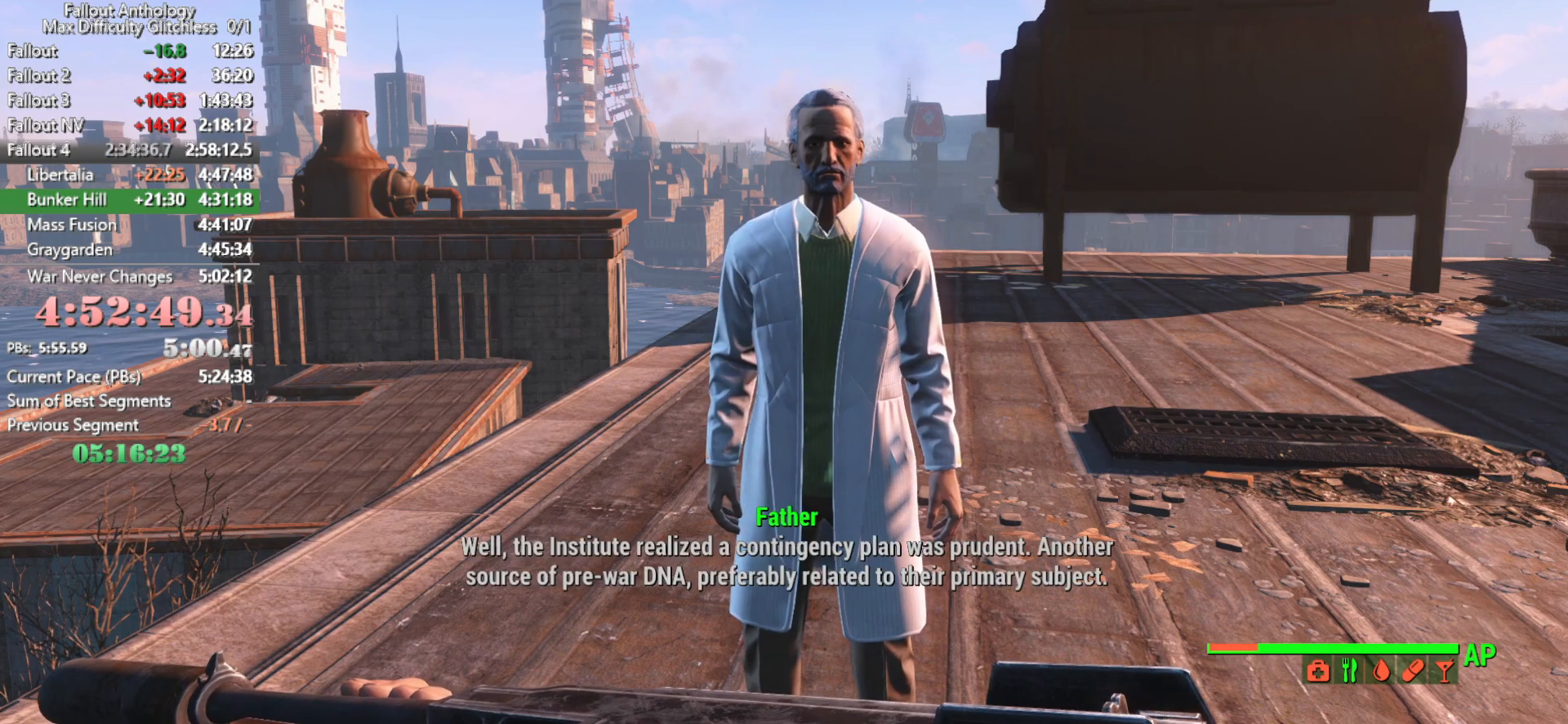
{"keys": ["down"], "mouse": [], "mouse_move": "still", "events": [[133, "down", "up"], [233, "down", "down"], [316, "down", "up"], [366, "down", "down"]]}
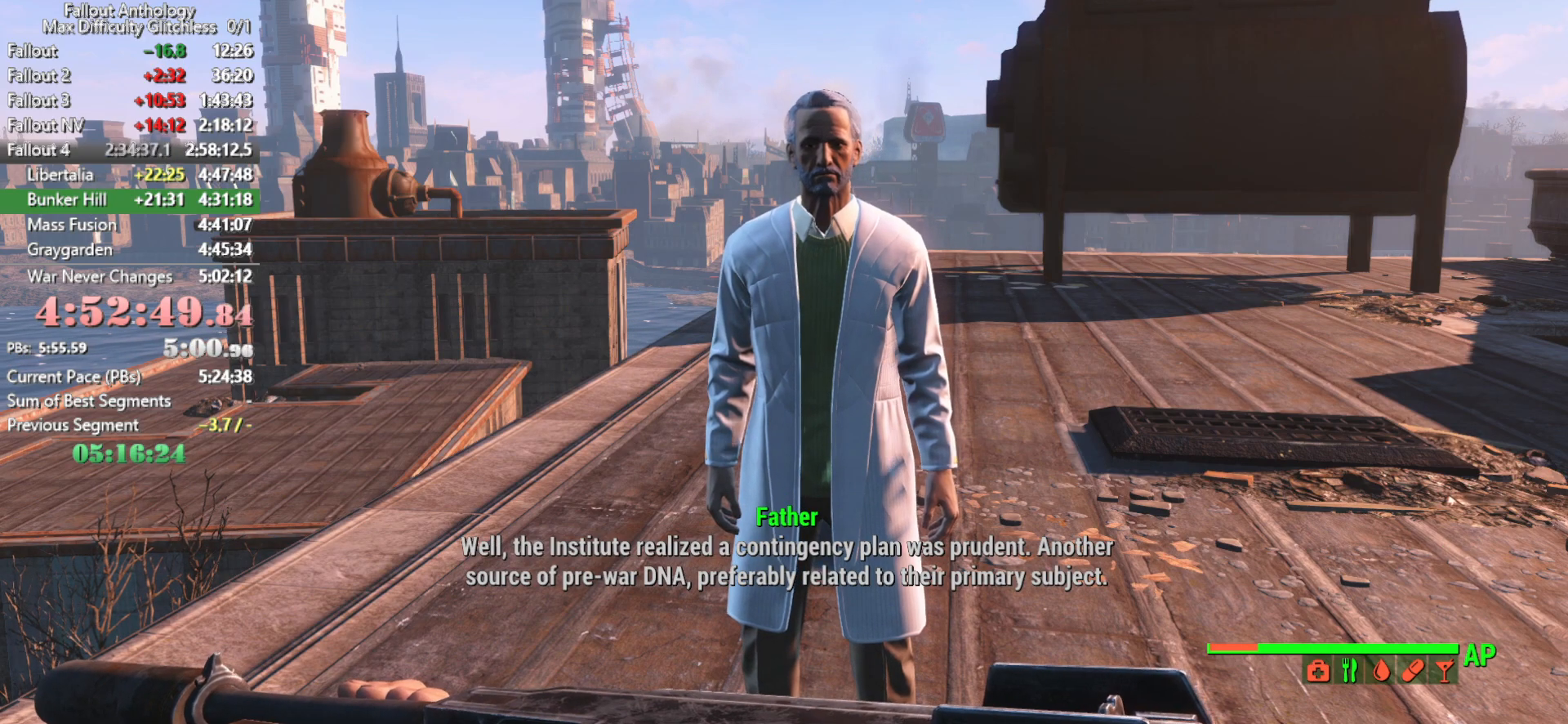
{"keys": ["down"], "mouse": [], "mouse_move": "still", "events": [[16, "down", "up"], [100, "down", "down"], [200, "down", "up"], [283, "down", "down"], [383, "down", "up"], [483, "down", "down"]]}
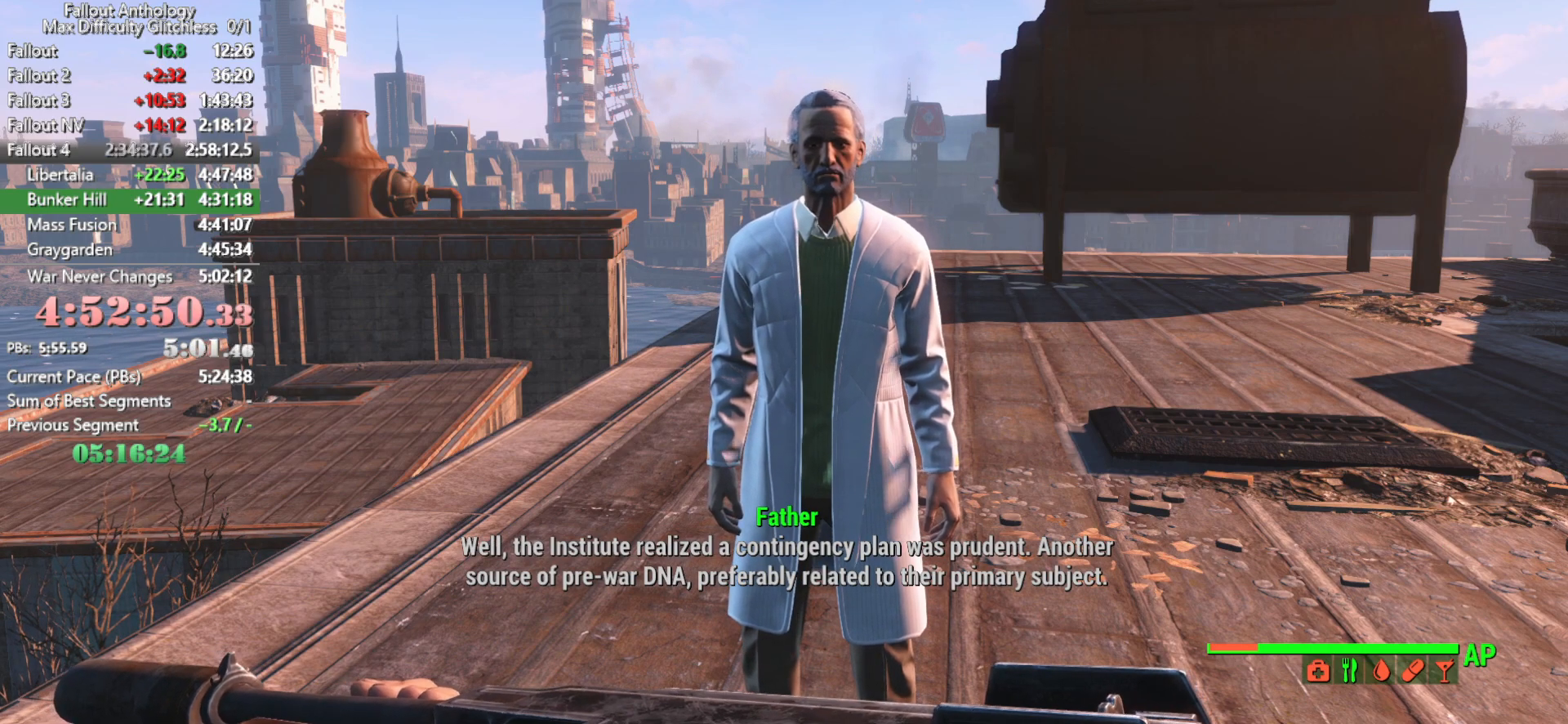
{"keys": ["down"], "mouse": [], "mouse_move": "still", "events": [[16, "down", "up"], [116, "down", "down"], [216, "down", "up"], [300, "down", "down"], [400, "down", "up"], [500, "down", "down"]]}
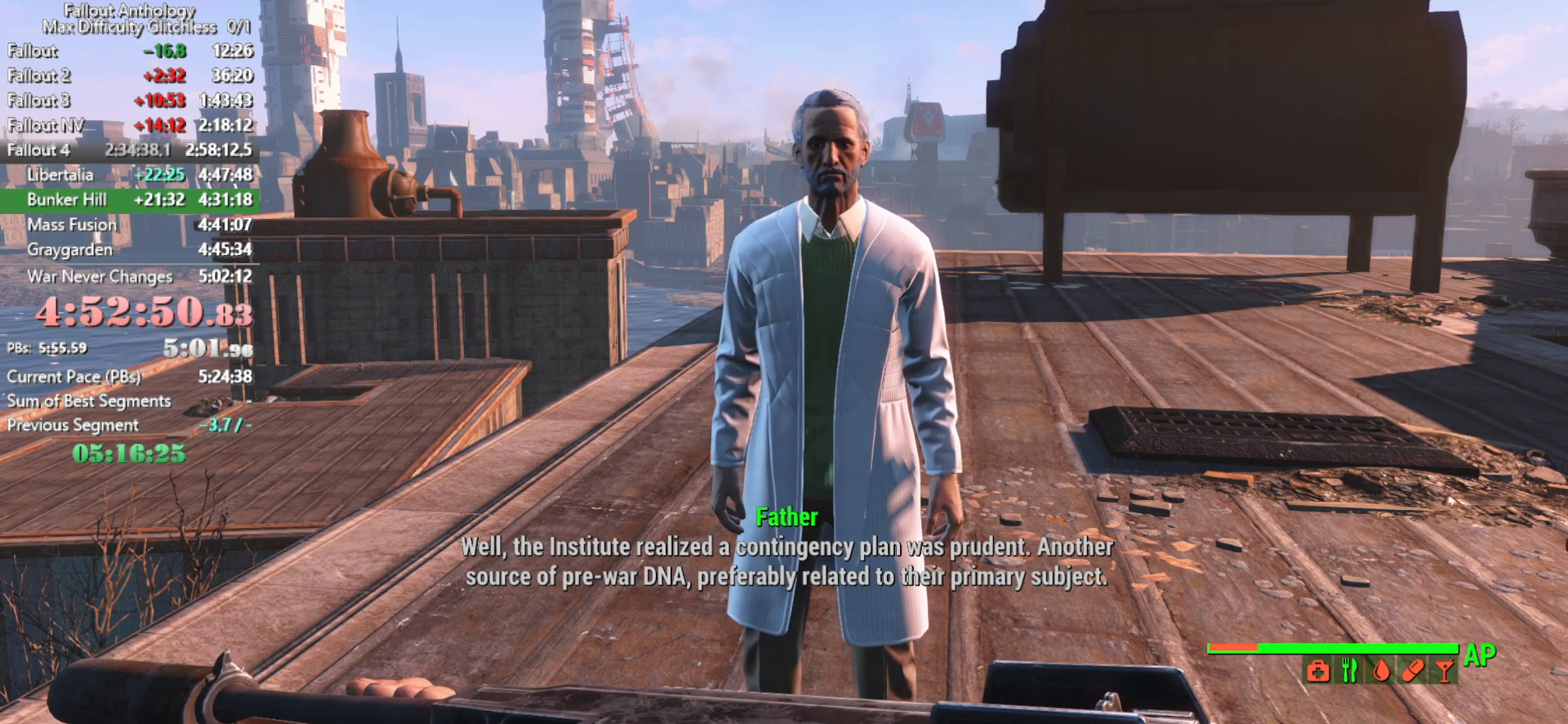
{"keys": [], "mouse": [], "mouse_move": "up-left", "events": [[83, "down", "up"]]}
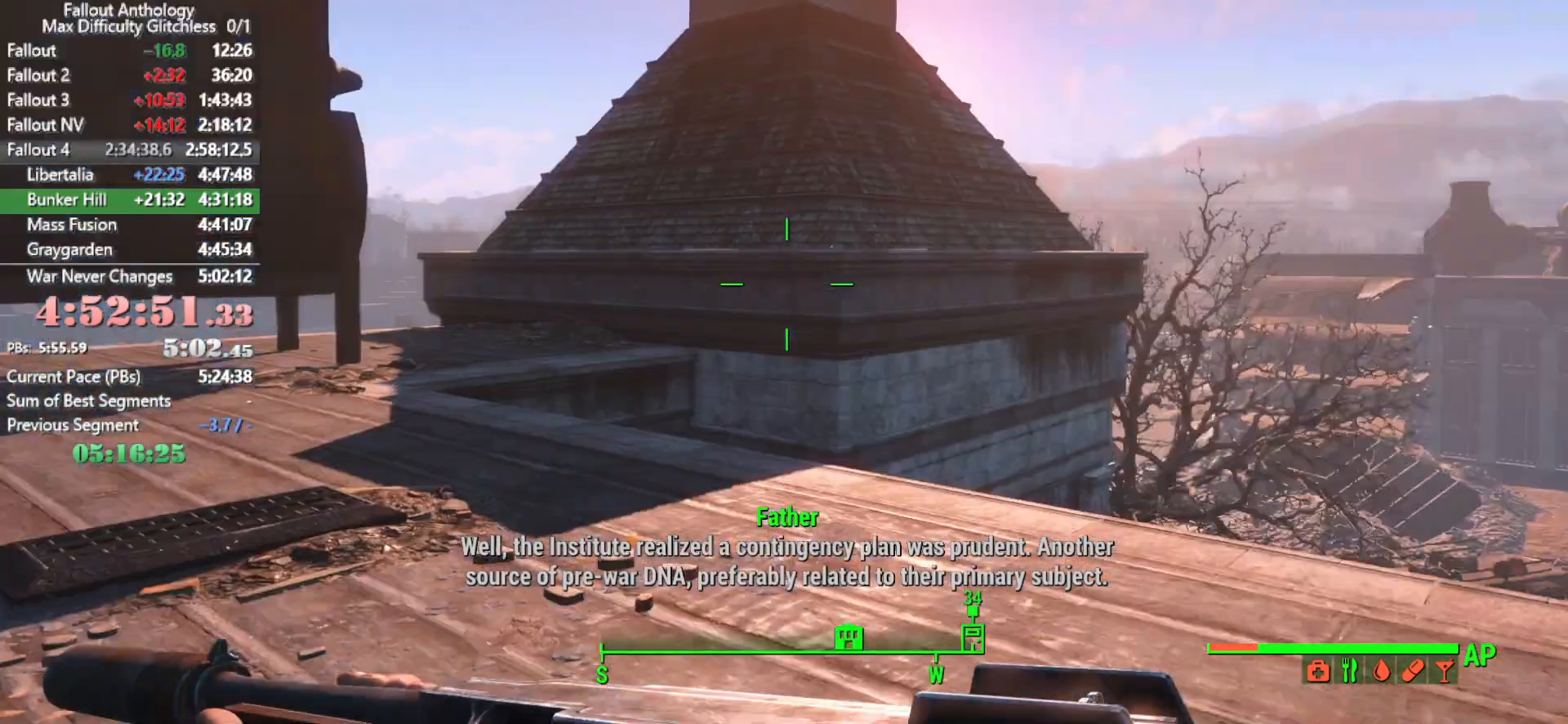
{"keys": [], "mouse": [], "mouse_move": "still", "events": []}